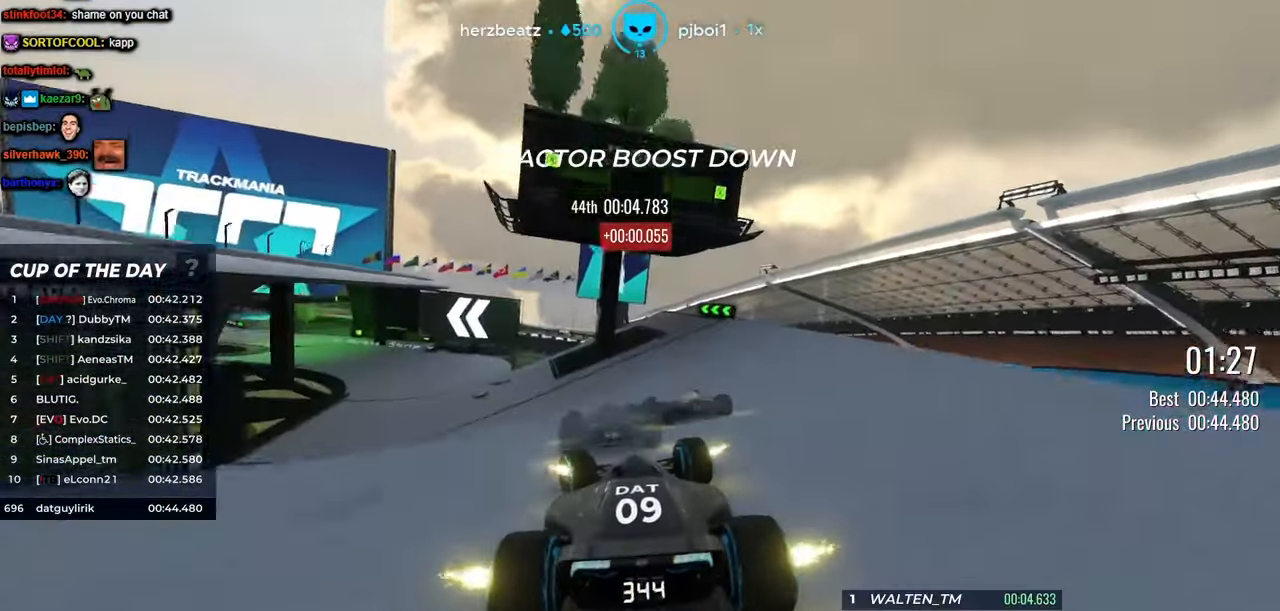
Gameplay with keyboard; each line is a JSON object with the keys held at the frame after it. "events" lists presses ("down") and releases ("up") of "down", "left", "right" and "up" between this image and that frame as [ms after this image, input, new state], when the widget could be followed in between. No other keys are recorded. Mouse input is not recorded.
{"keys": ["left", "up"], "events": []}
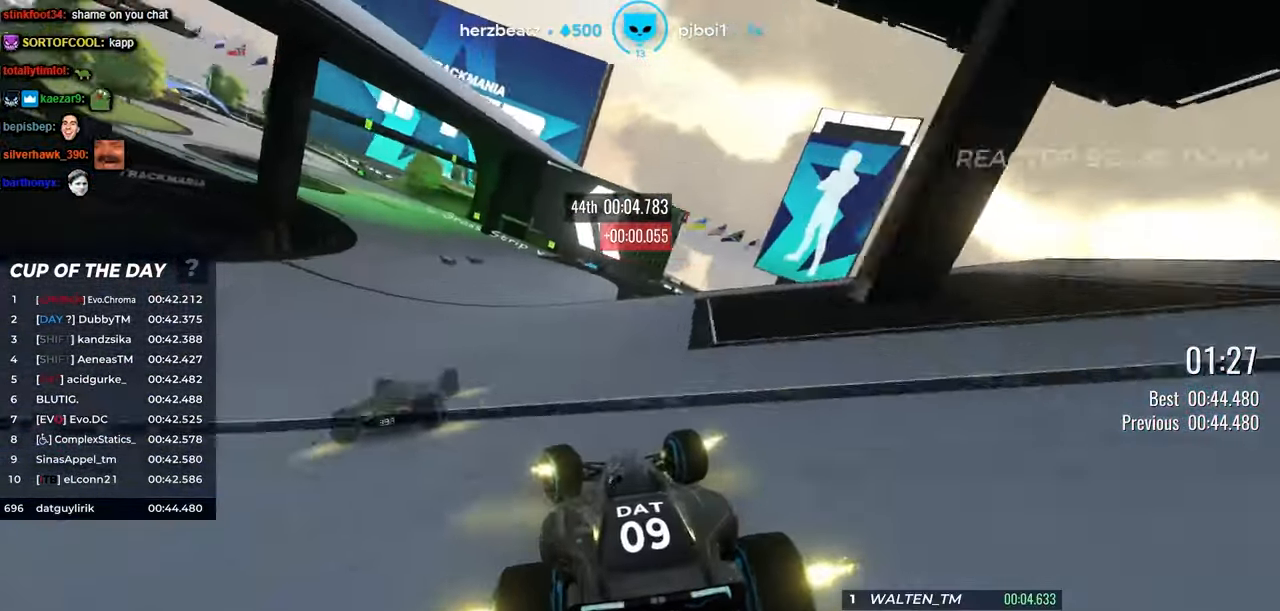
{"keys": ["up"], "events": [[450, "left", "up"]]}
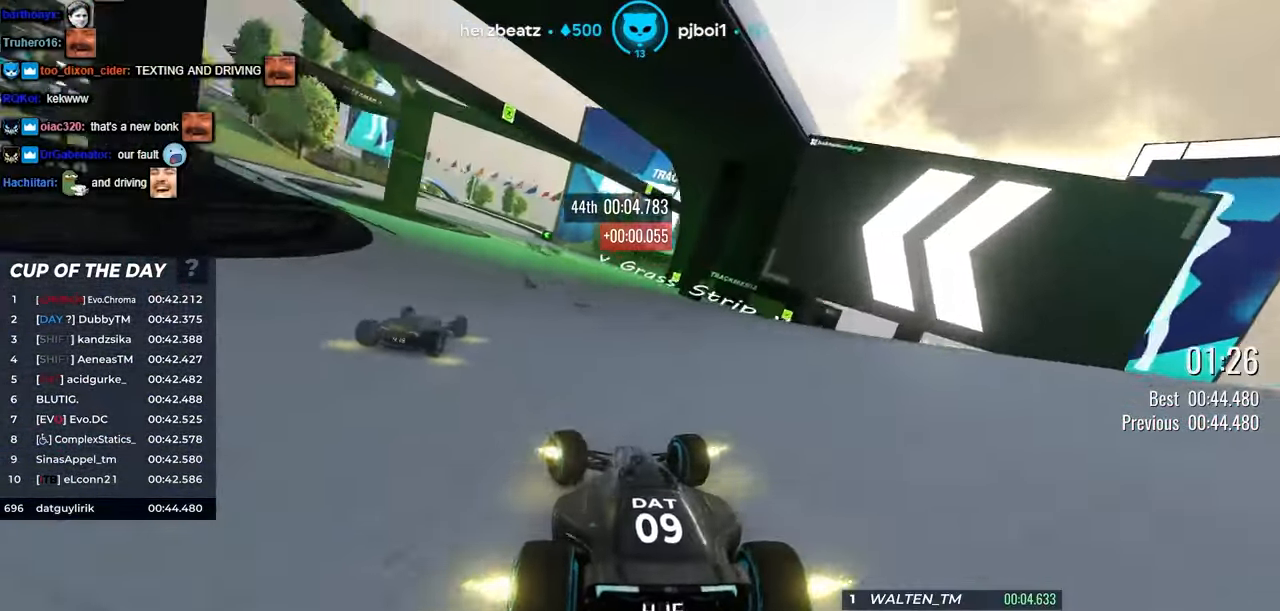
{"keys": ["left", "up"], "events": [[66, "left", "down"], [316, "left", "up"], [466, "left", "down"]]}
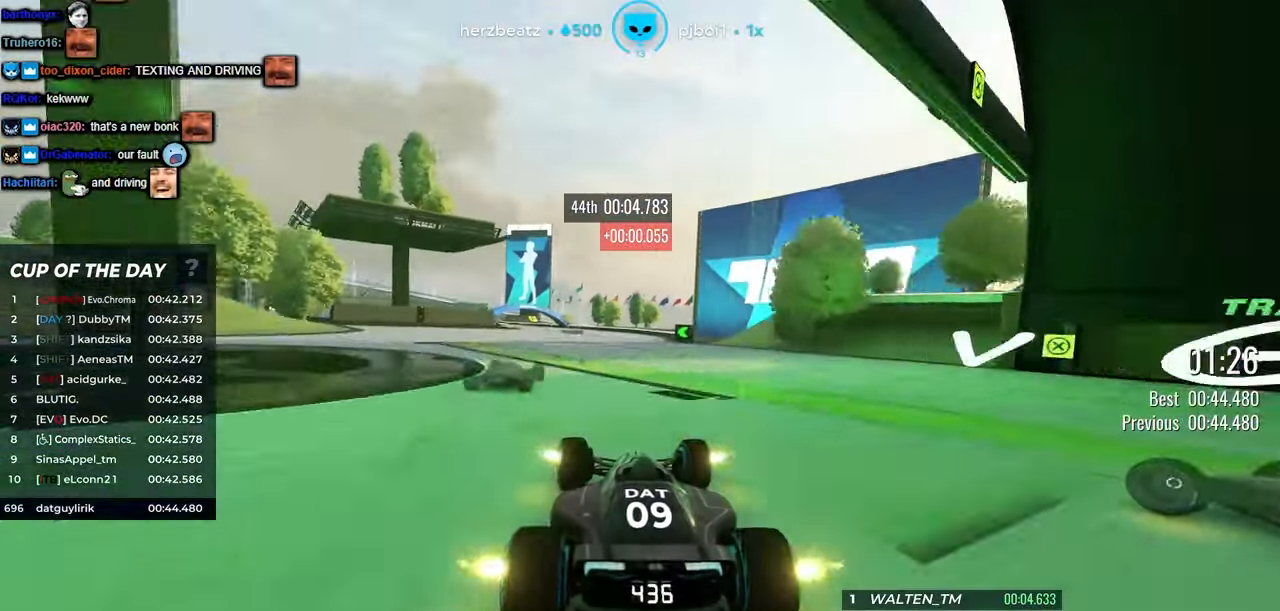
{"keys": ["left", "up"], "events": [[83, "left", "up"], [233, "left", "down"], [400, "left", "up"], [500, "left", "down"]]}
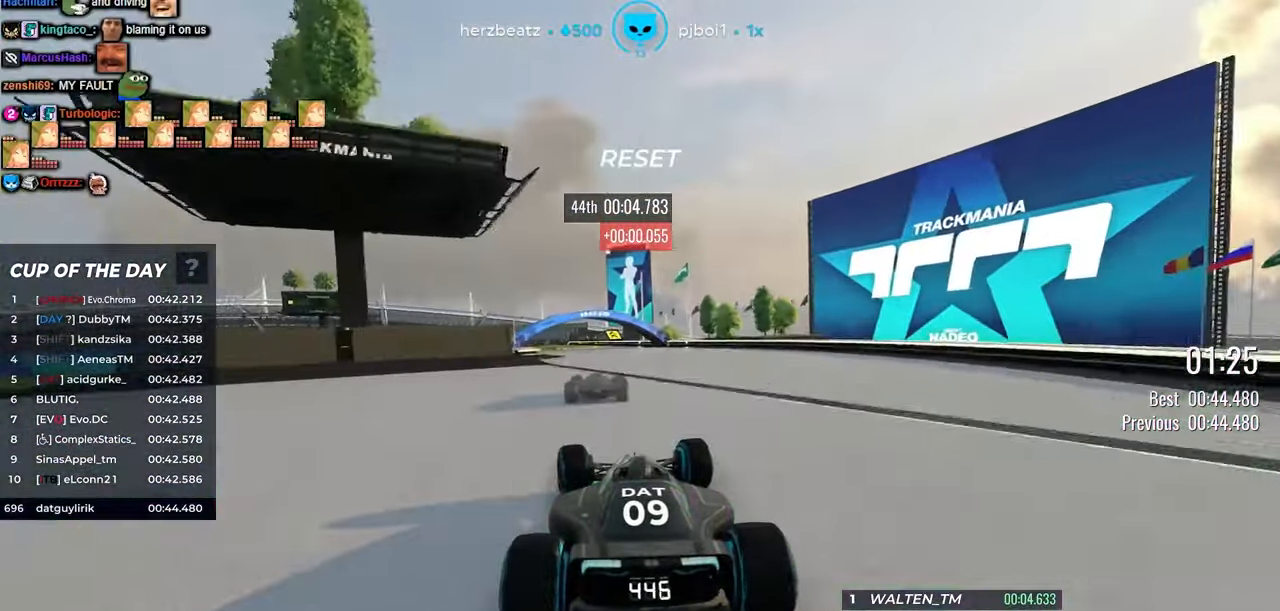
{"keys": ["left", "up"], "events": []}
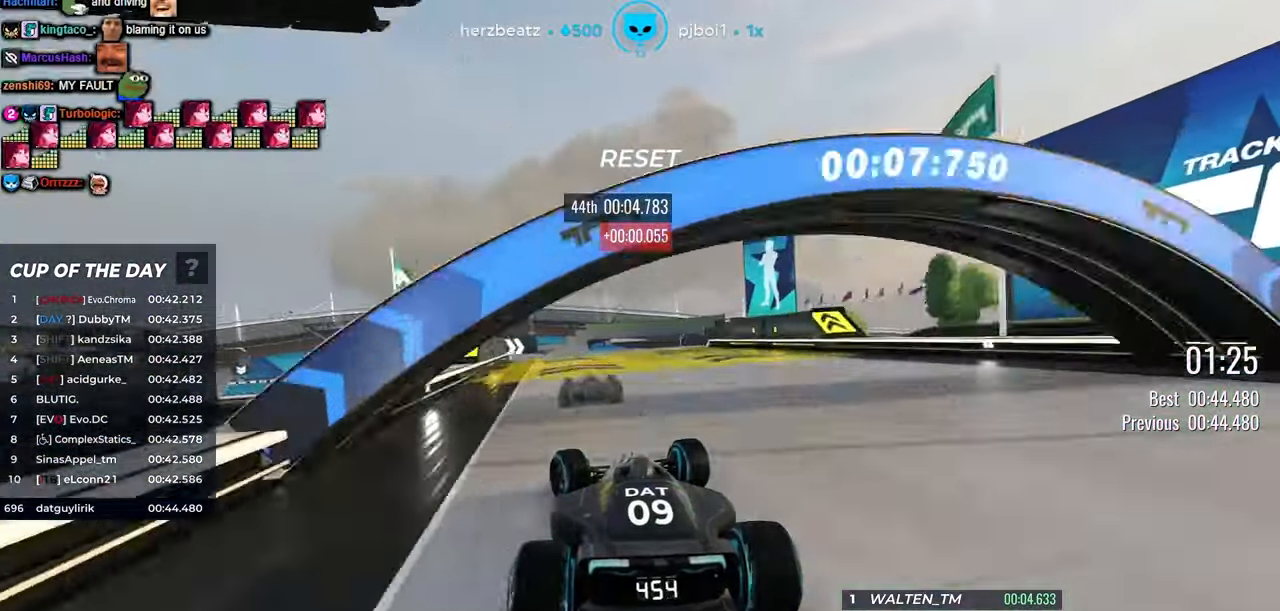
{"keys": ["left", "up"], "events": [[16, "left", "up"], [83, "left", "down"], [167, "left", "up"], [317, "left", "down"]]}
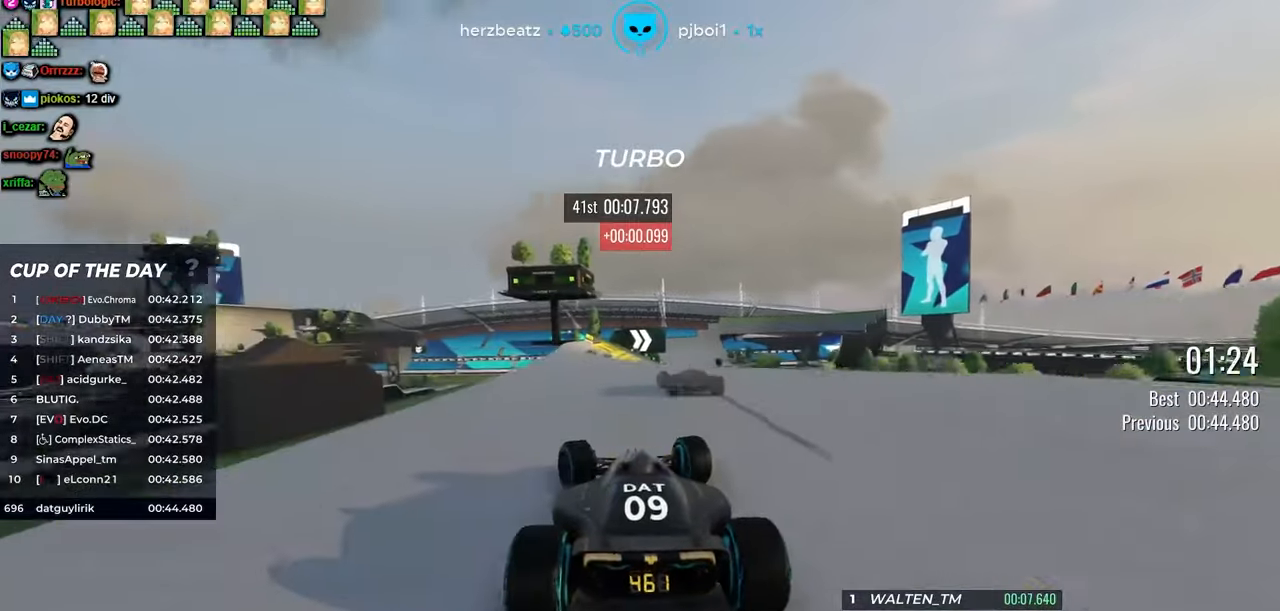
{"keys": ["up"], "events": [[50, "left", "up"], [217, "right", "down"], [417, "right", "up"]]}
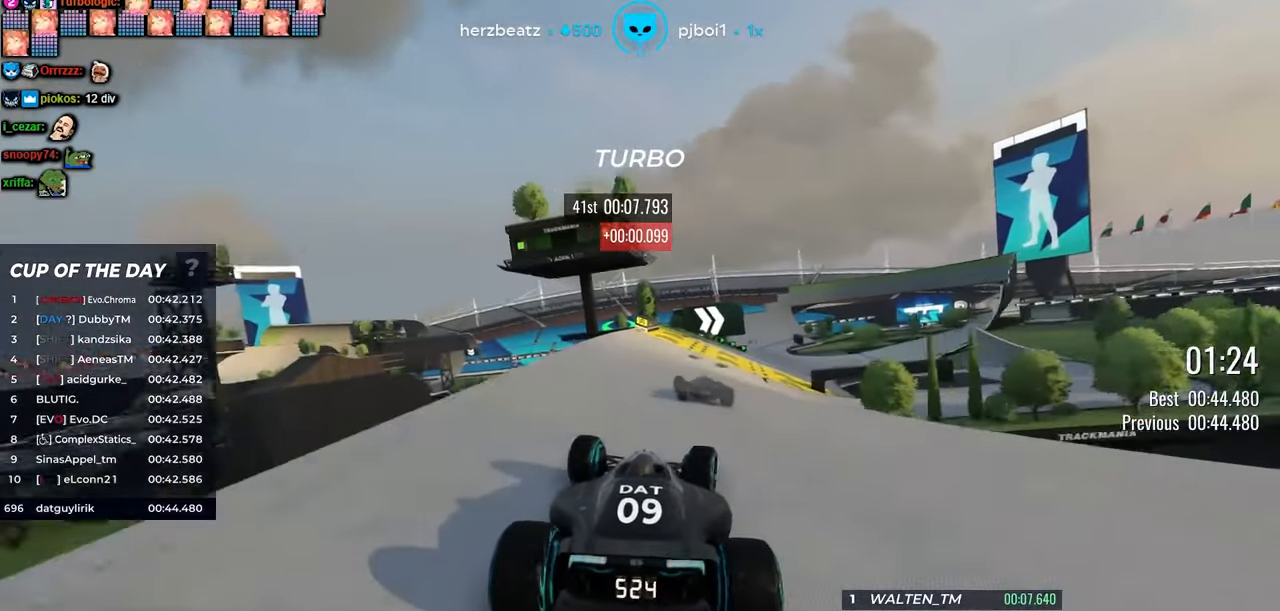
{"keys": ["right", "up"], "events": [[33, "right", "down"]]}
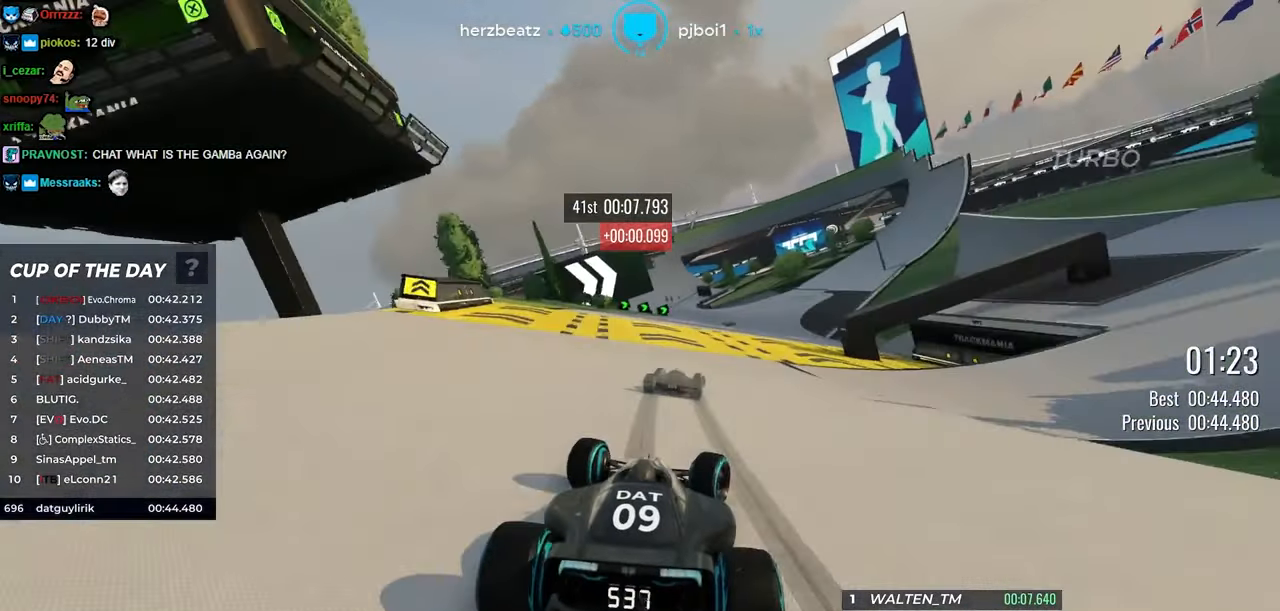
{"keys": ["right", "up"], "events": [[83, "right", "up"], [317, "right", "down"]]}
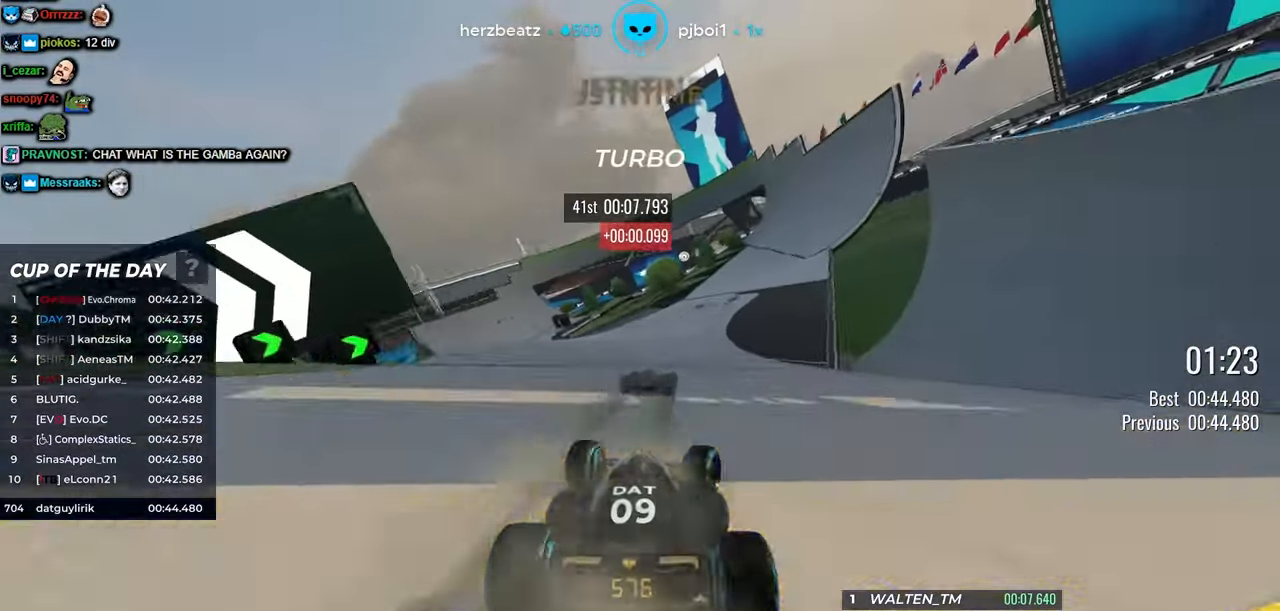
{"keys": ["right", "up"], "events": [[50, "right", "up"], [150, "right", "down"]]}
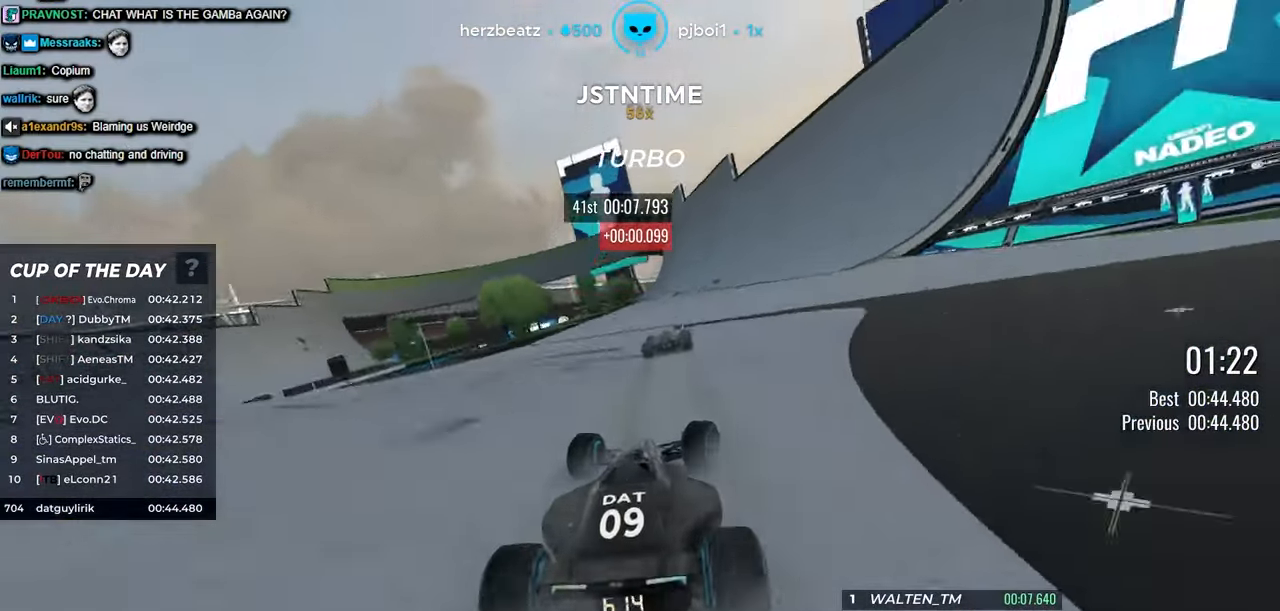
{"keys": ["left", "up"], "events": [[17, "right", "up"], [433, "left", "down"]]}
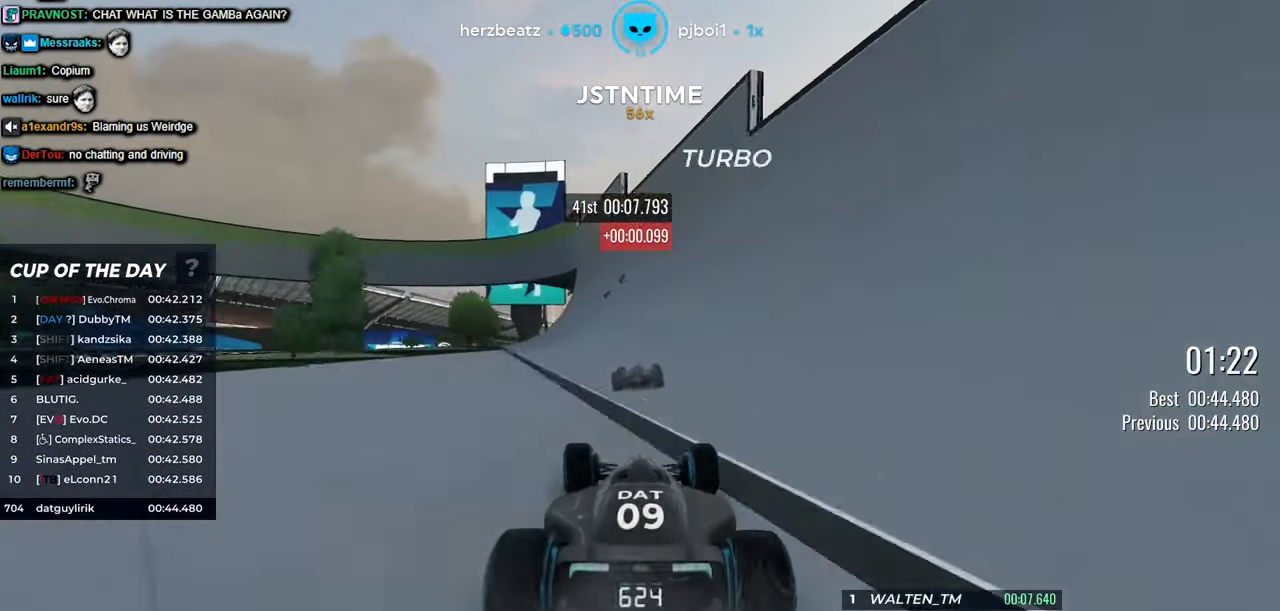
{"keys": ["left", "up"], "events": [[17, "left", "up"], [133, "right", "down"], [200, "right", "up"], [467, "left", "down"]]}
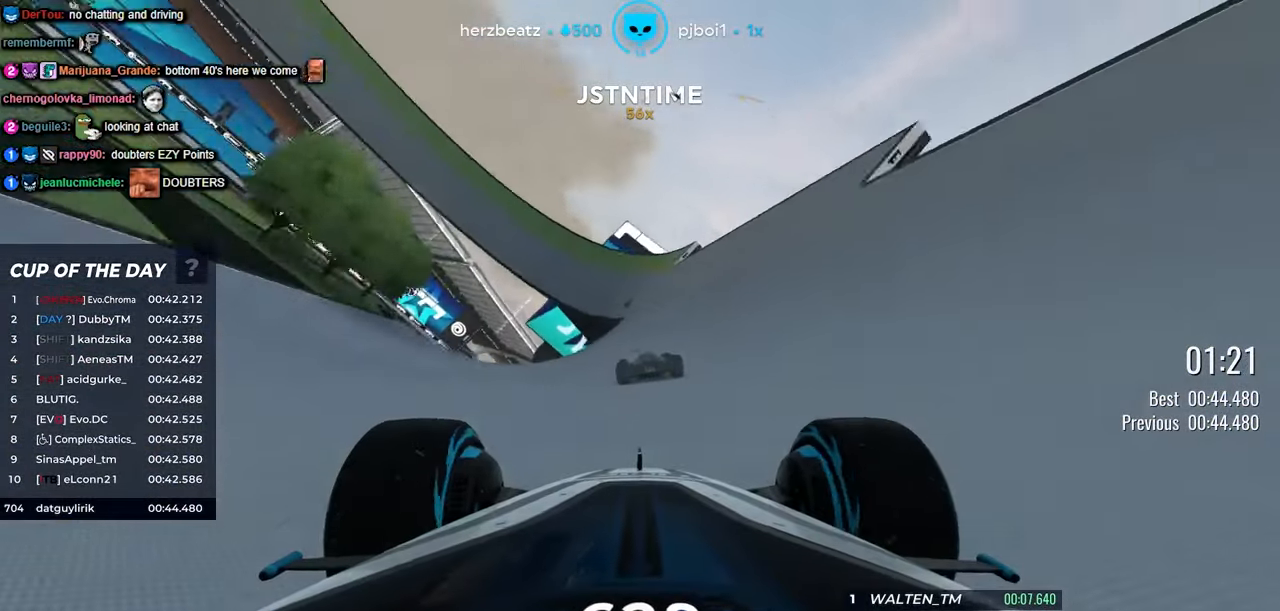
{"keys": ["left", "up"], "events": [[17, "left", "up"], [433, "left", "down"]]}
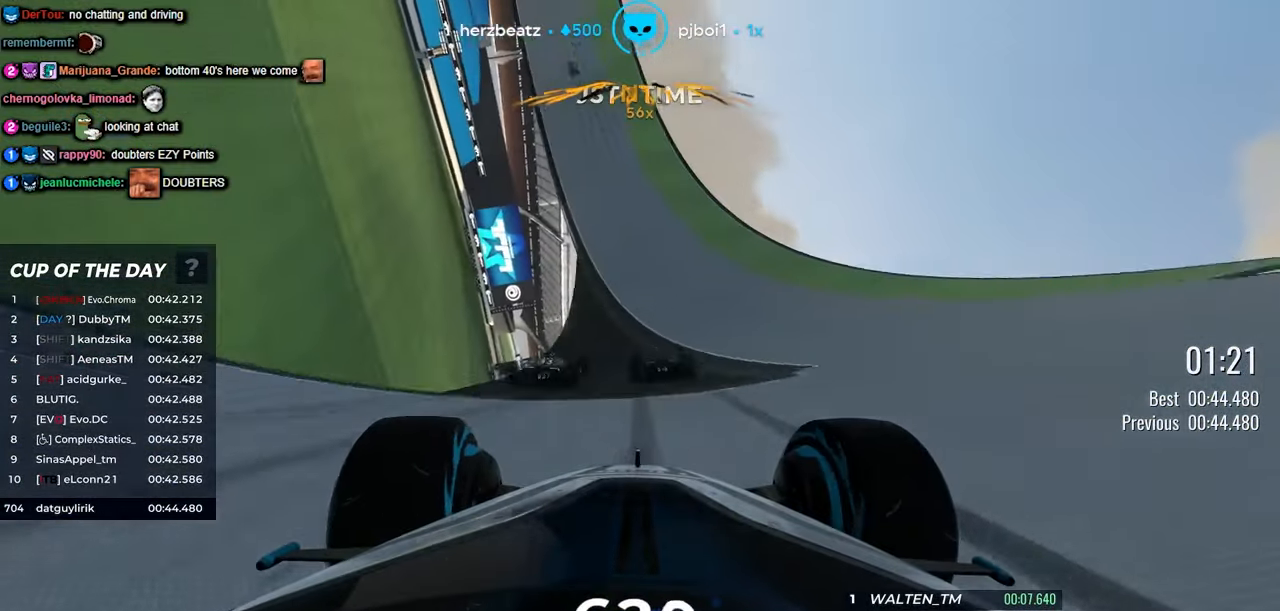
{"keys": ["up"], "events": [[17, "left", "up"], [133, "left", "down"], [317, "left", "up"]]}
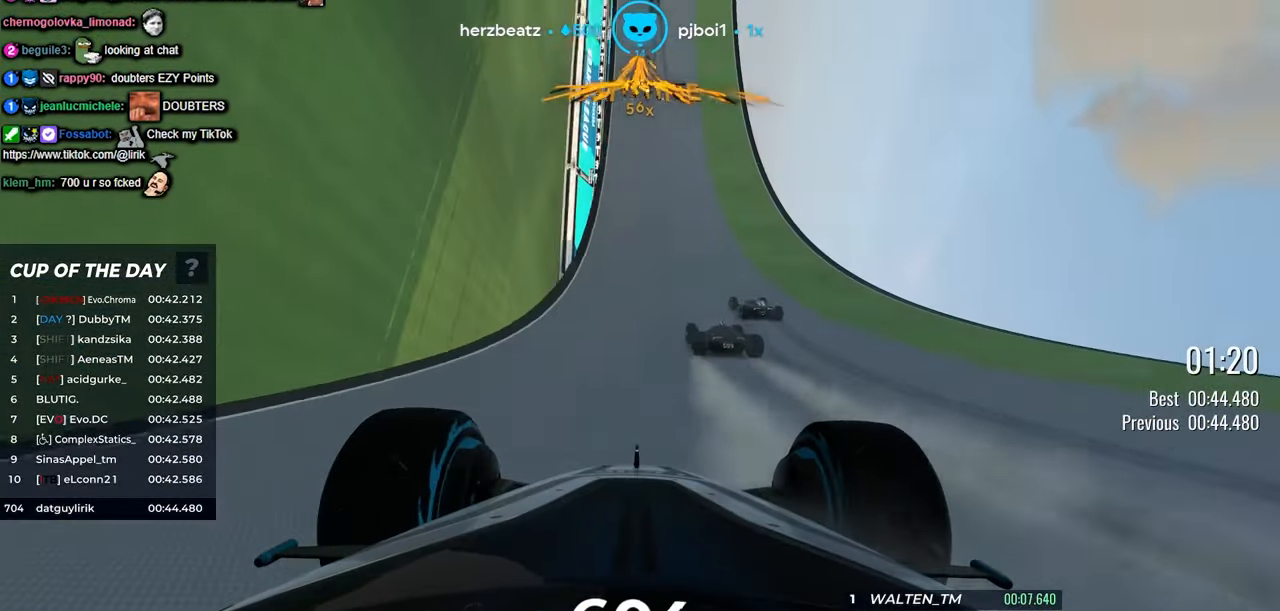
{"keys": ["up"], "events": [[183, "left", "down"], [267, "left", "up"]]}
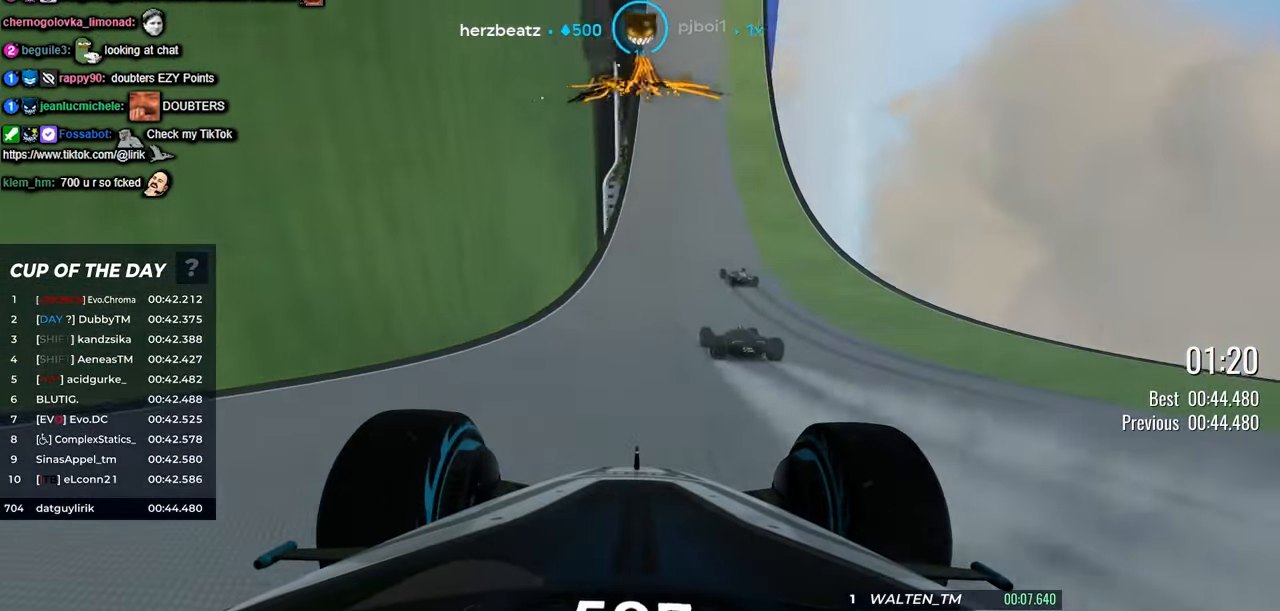
{"keys": ["left", "up"], "events": [[200, "right", "down"], [317, "right", "up"], [334, "right", "down"], [350, "right", "up"], [417, "left", "down"]]}
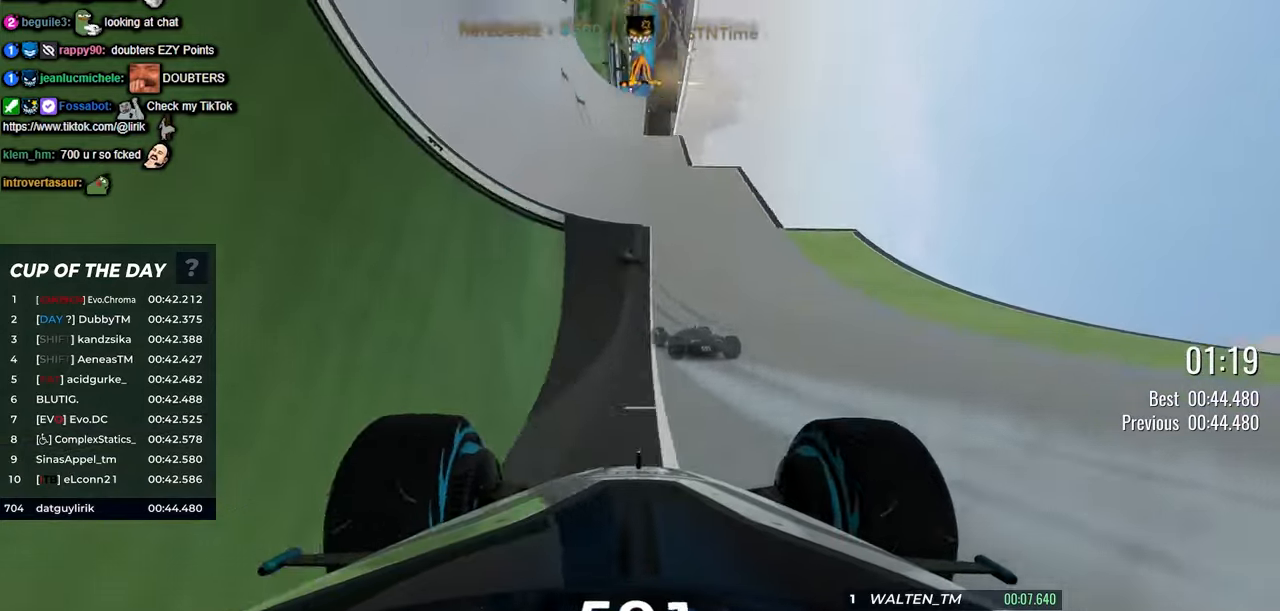
{"keys": ["left", "up"], "events": []}
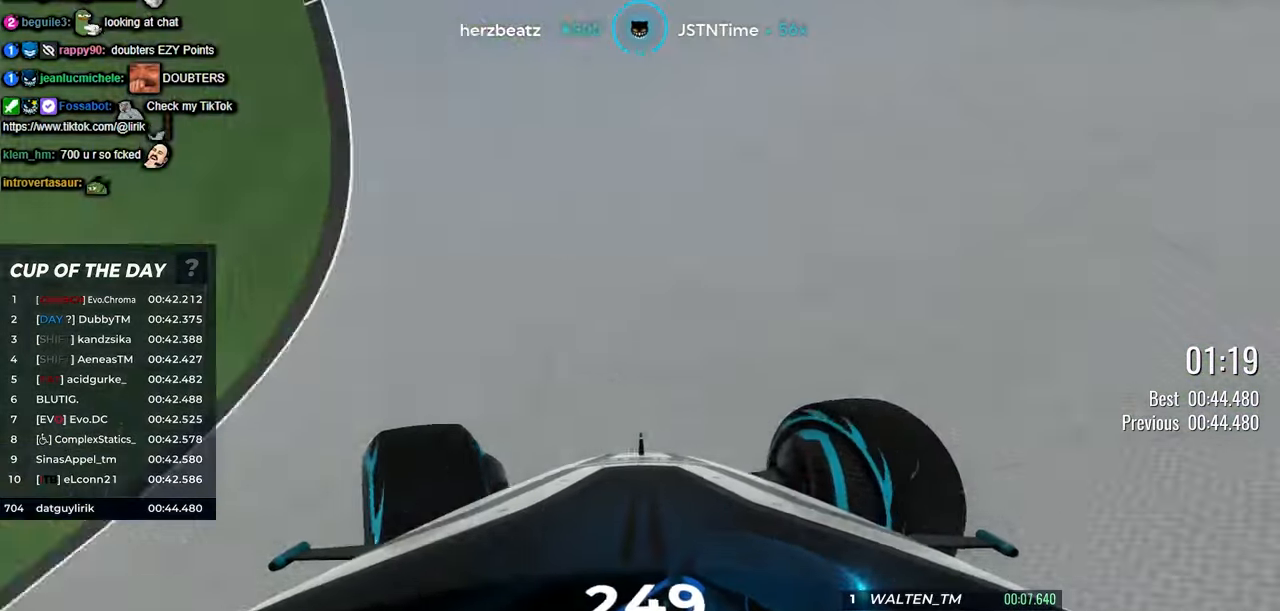
{"keys": ["left", "up"], "events": []}
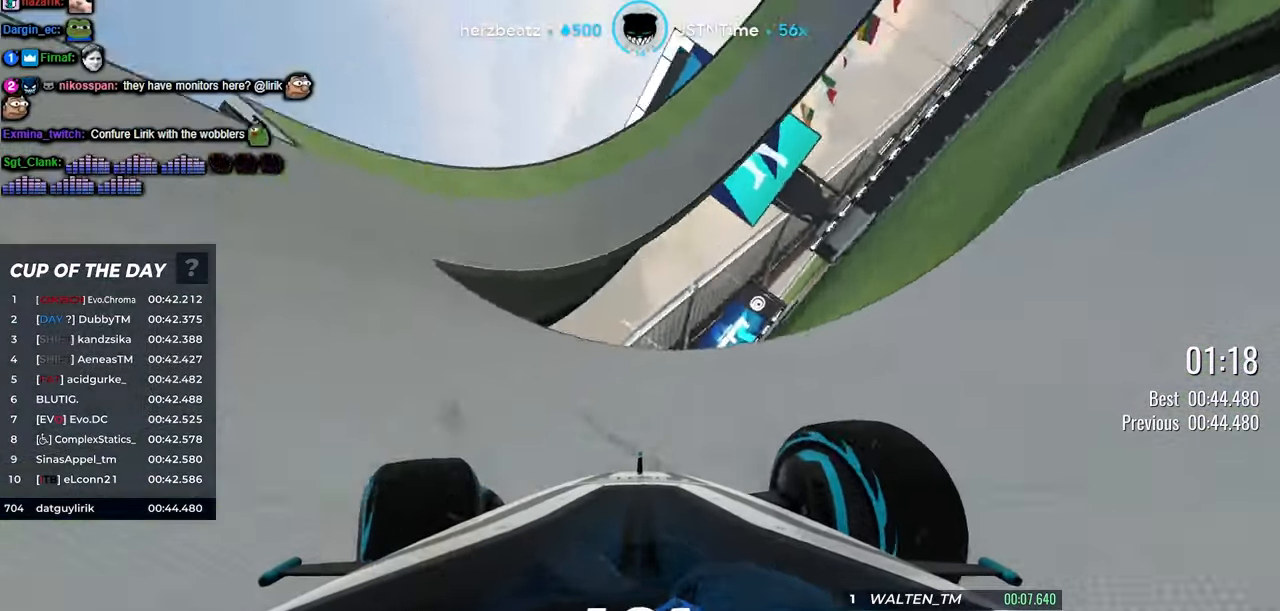
{"keys": [], "events": [[17, "left", "up"], [234, "up", "up"]]}
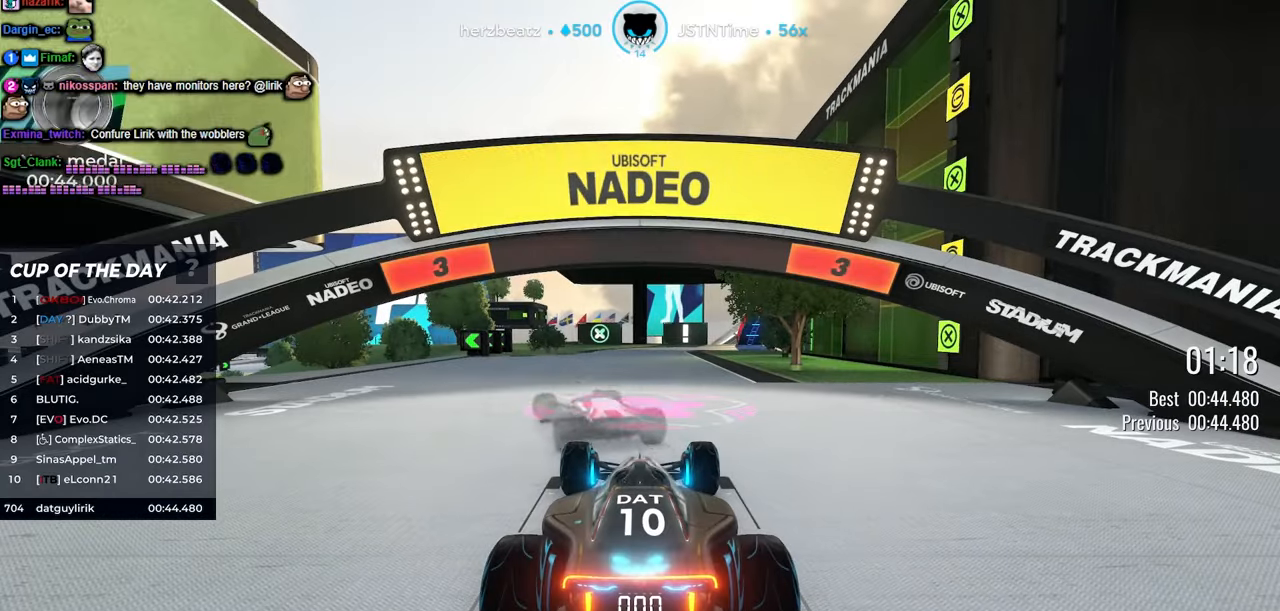
{"keys": [], "events": []}
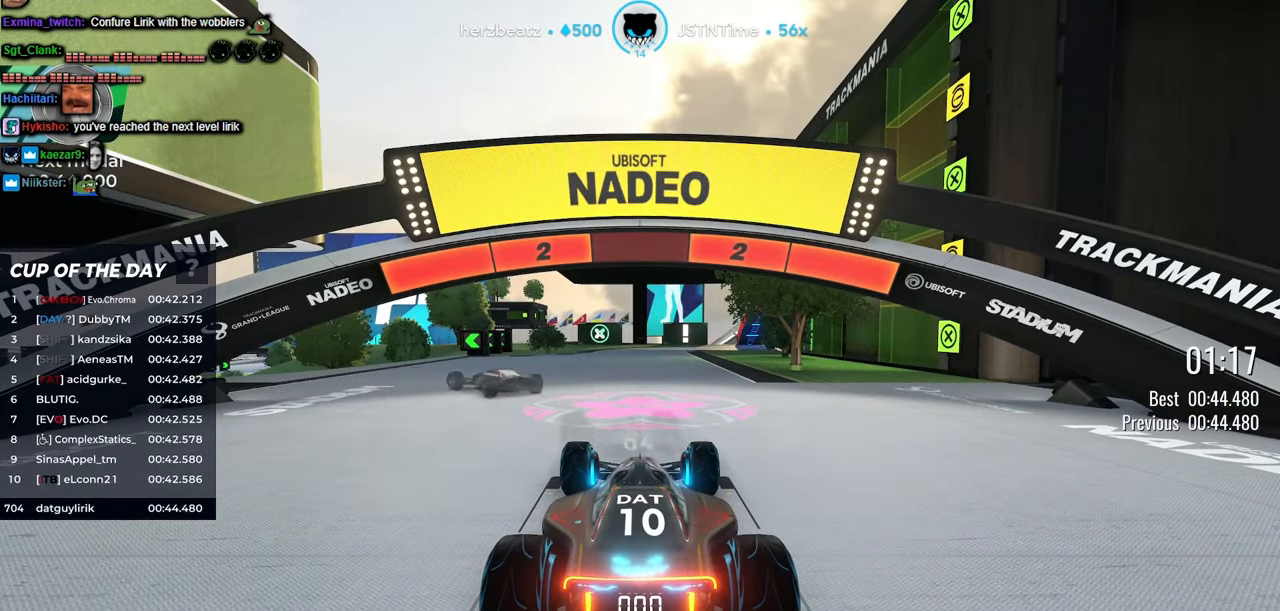
{"keys": [], "events": []}
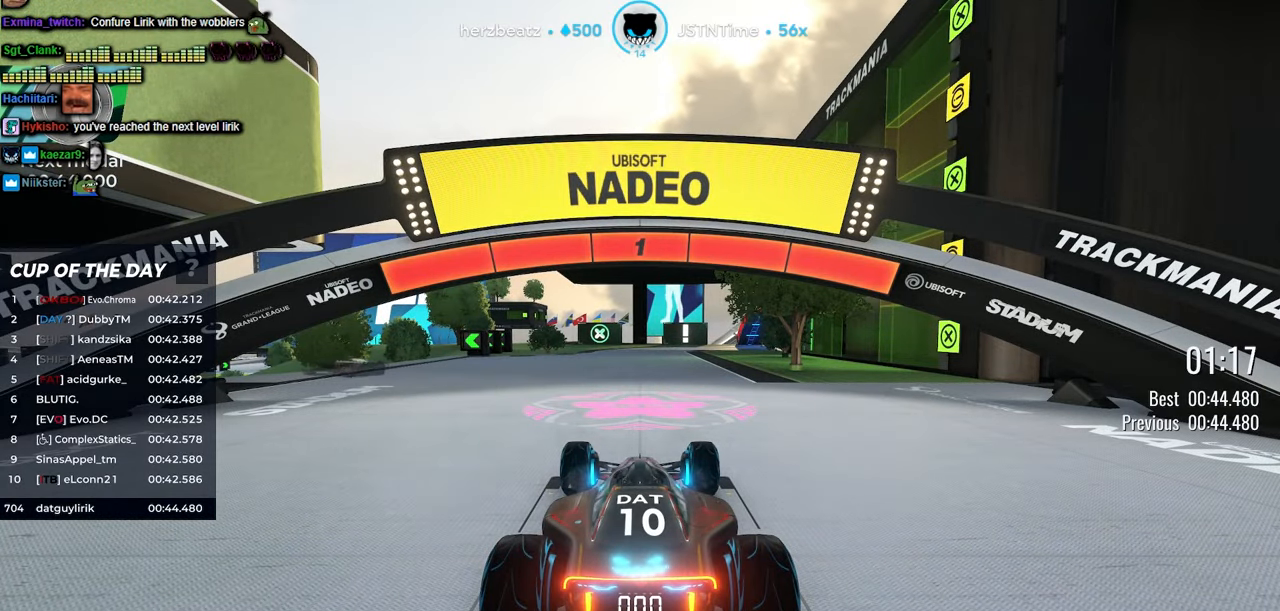
{"keys": ["left", "up"], "events": [[234, "left", "down"], [234, "up", "down"], [334, "left", "up"], [500, "left", "down"]]}
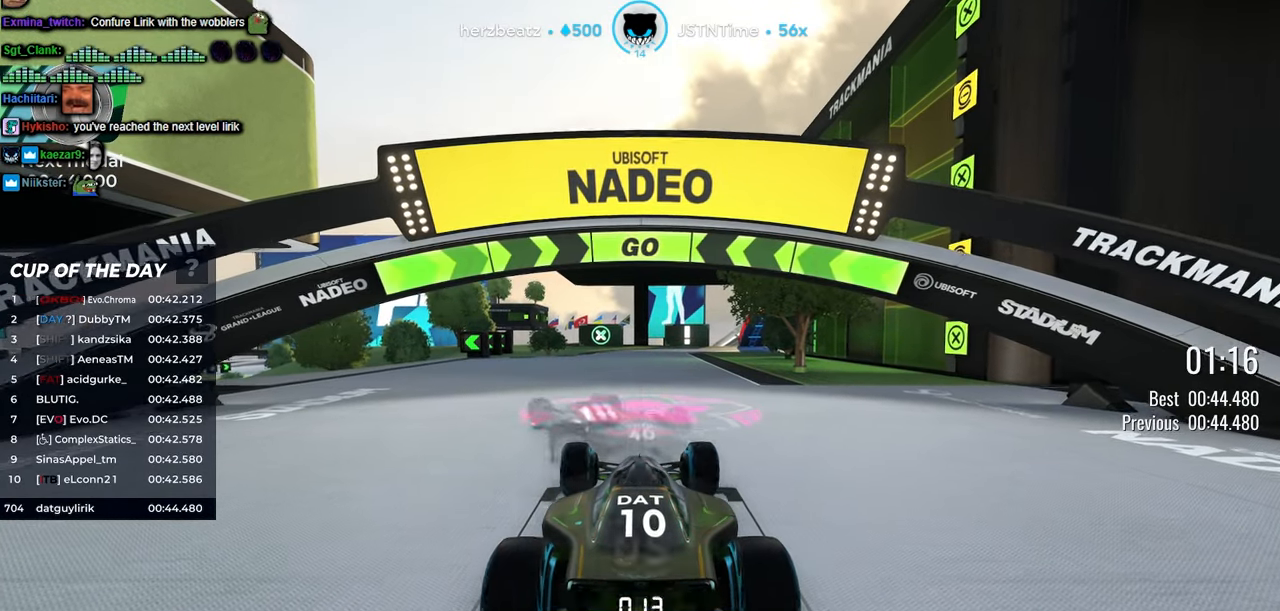
{"keys": ["up"], "events": [[167, "left", "up"], [284, "left", "down"], [417, "left", "up"]]}
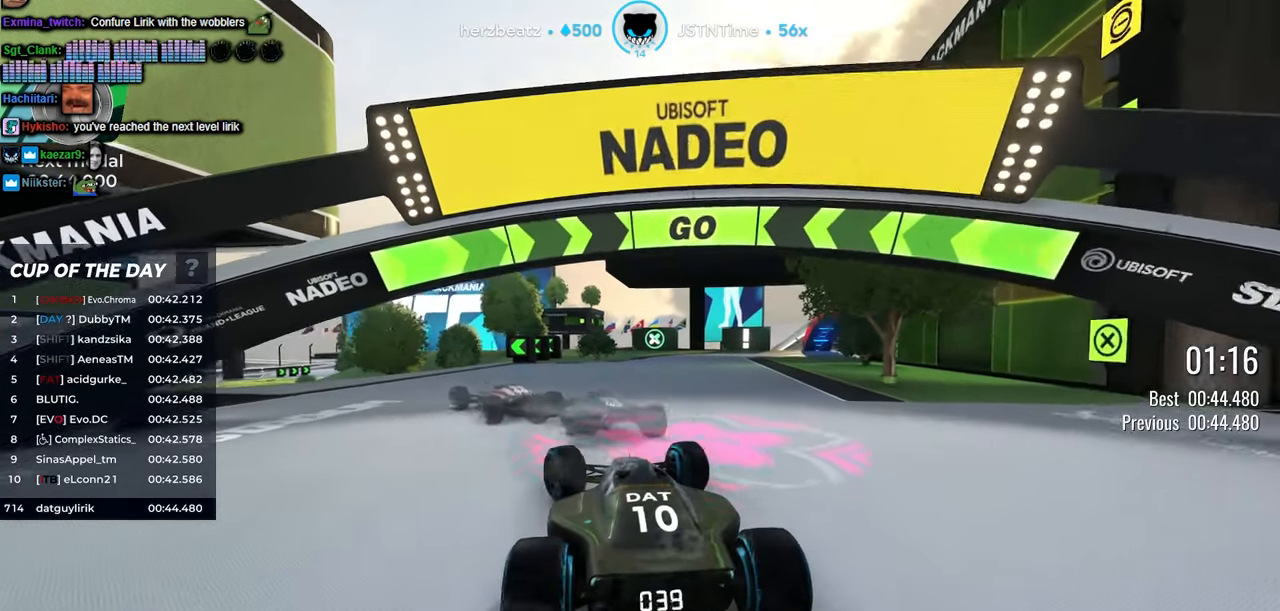
{"keys": ["left", "up"], "events": [[17, "left", "down"], [167, "left", "up"], [284, "left", "down"], [367, "left", "up"], [484, "left", "down"]]}
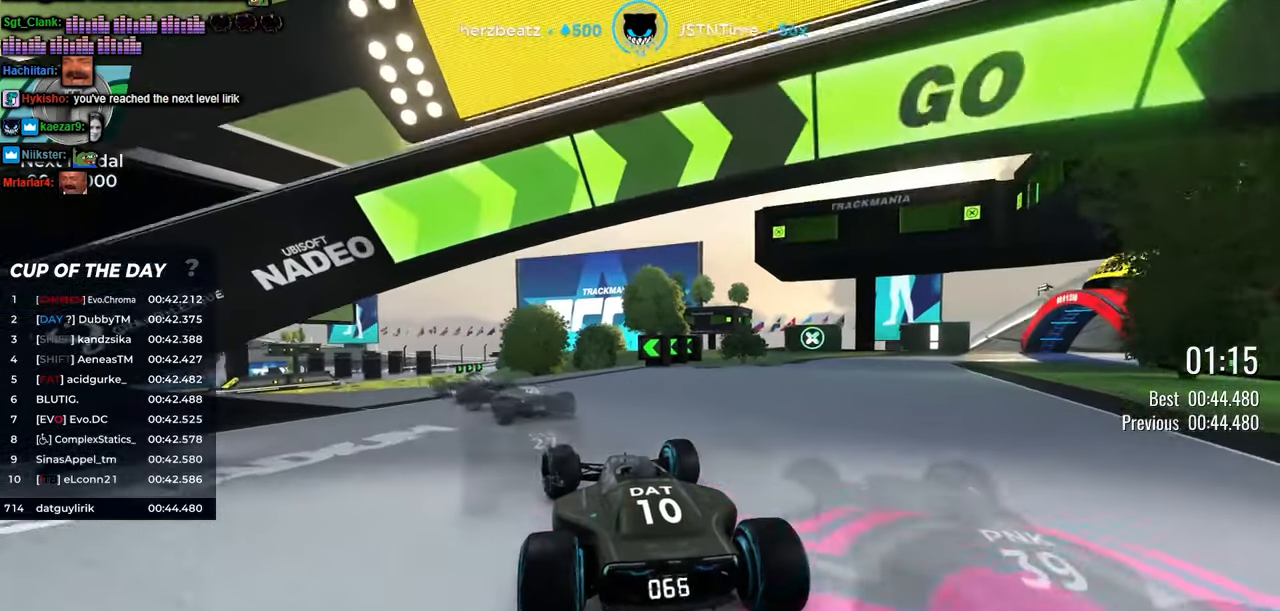
{"keys": ["left", "up"], "events": [[117, "left", "up"], [267, "left", "down"]]}
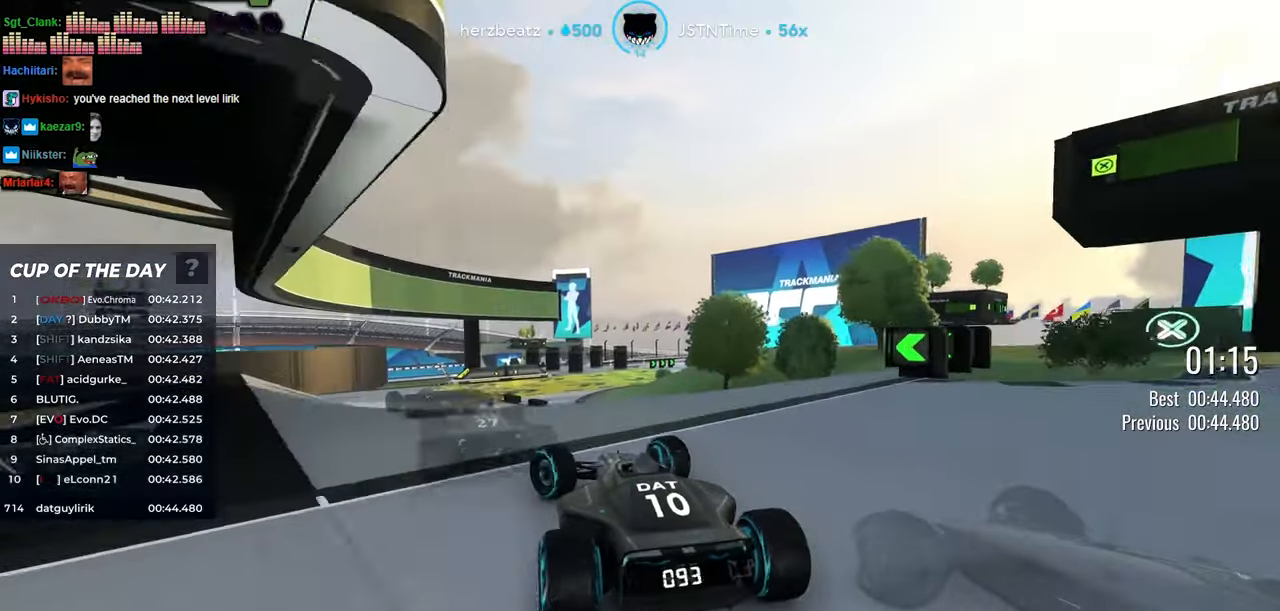
{"keys": ["up"], "events": [[167, "left", "up"]]}
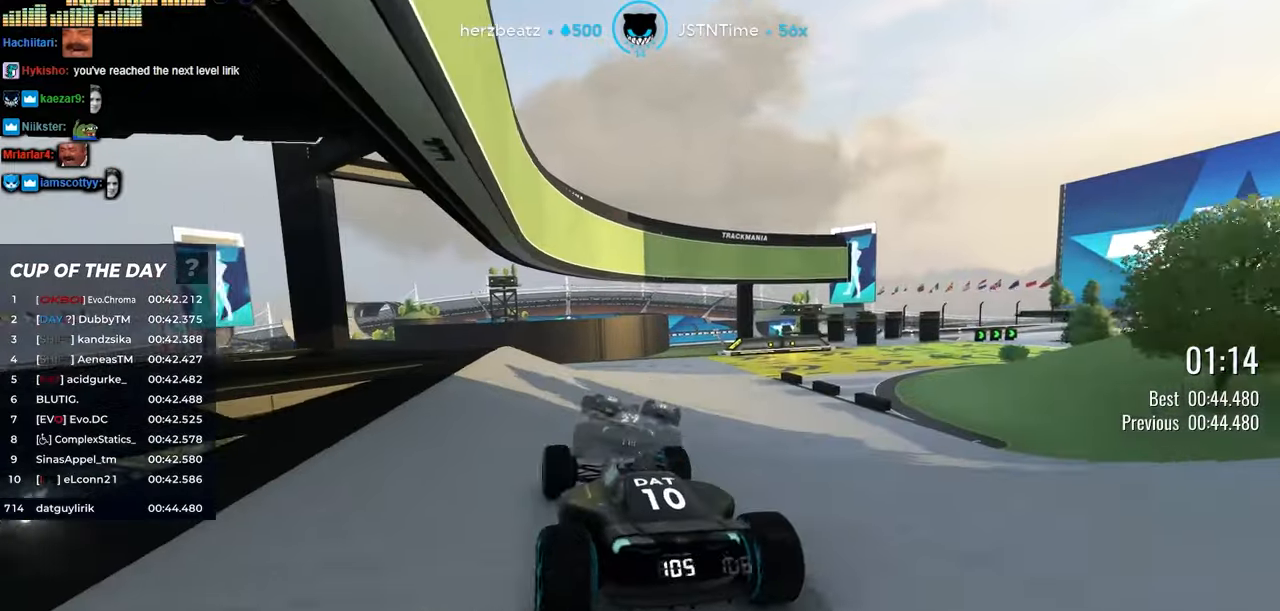
{"keys": ["up"], "events": [[83, "right", "down"], [416, "right", "up"]]}
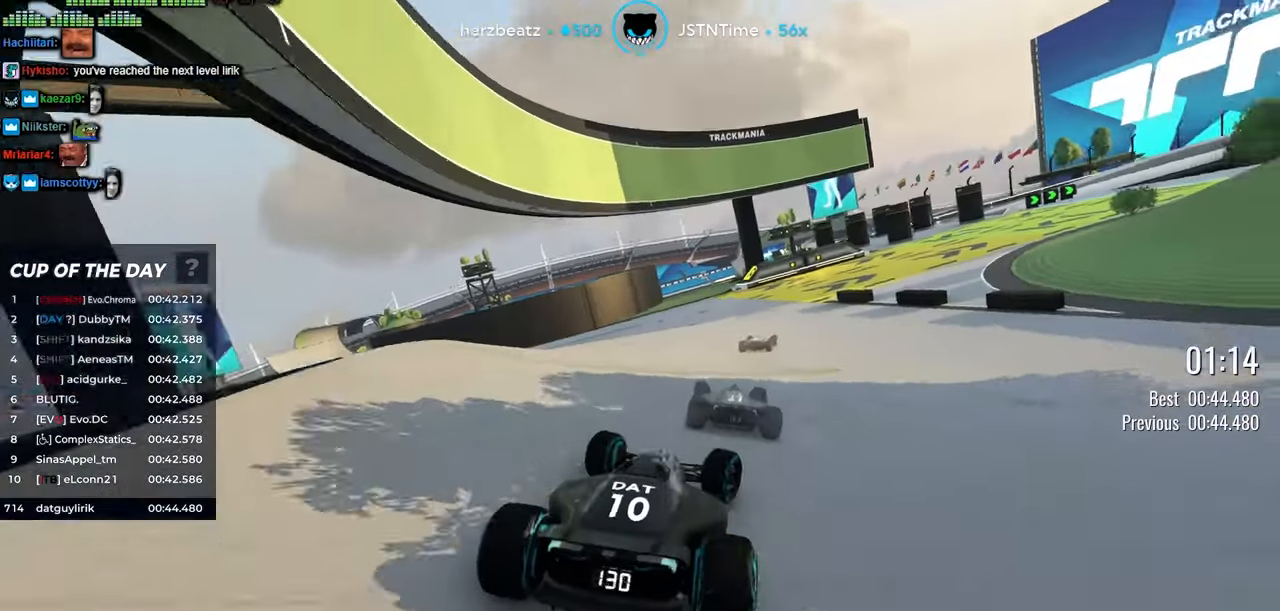
{"keys": ["up"], "events": []}
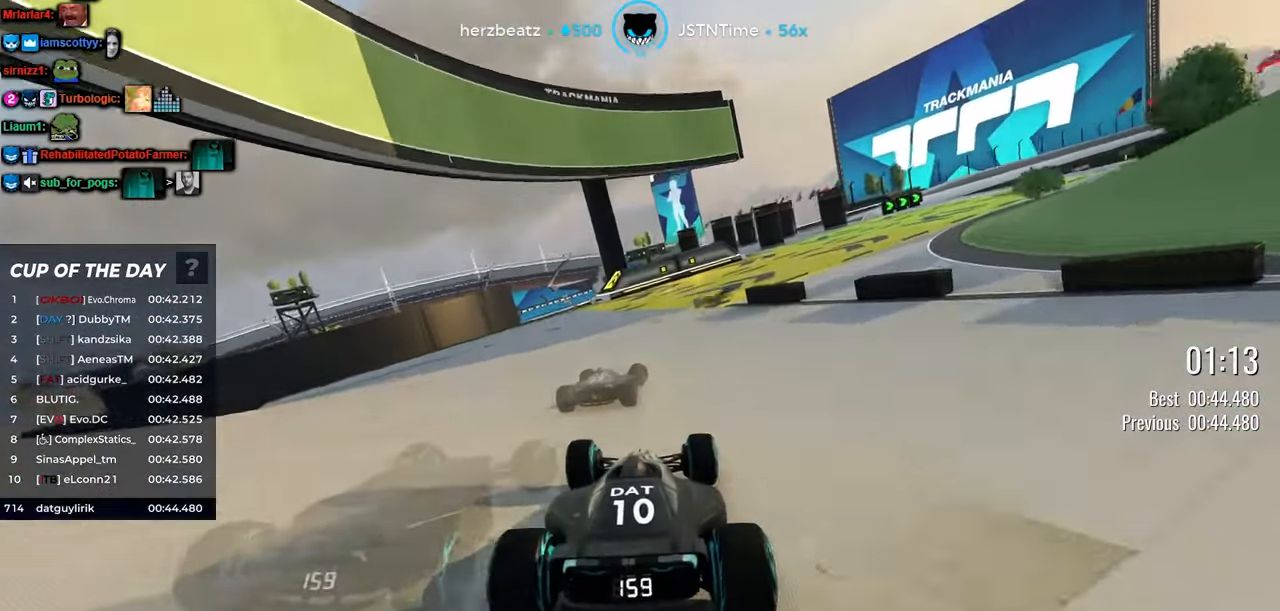
{"keys": ["right", "up"], "events": [[133, "right", "down"]]}
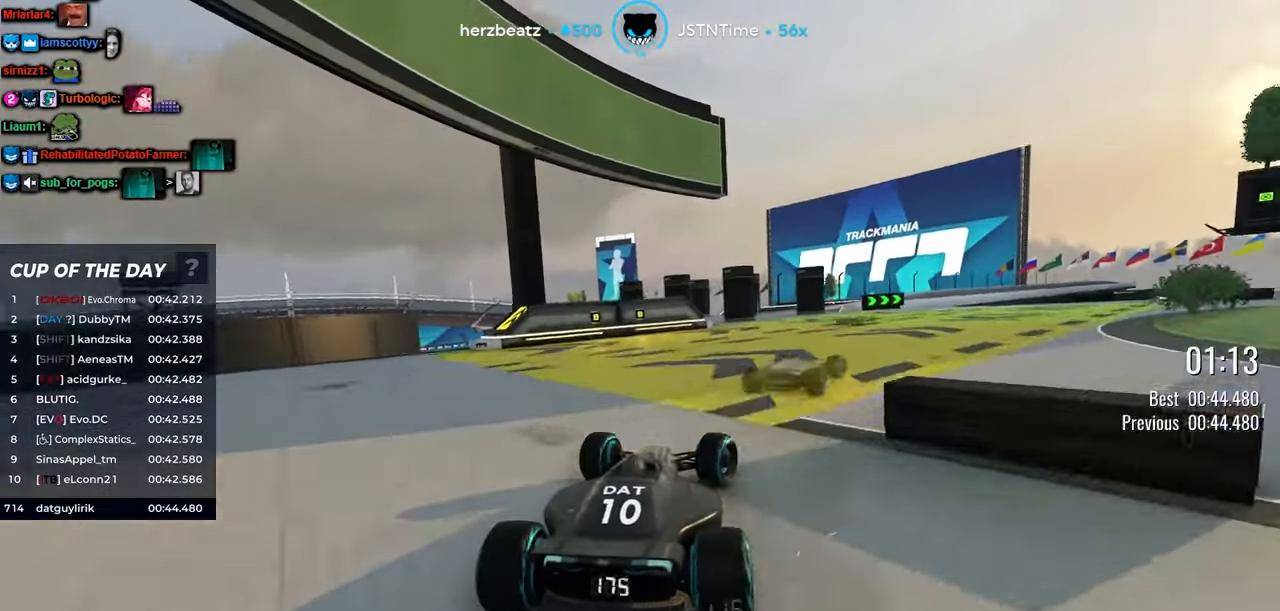
{"keys": ["right", "up"], "events": []}